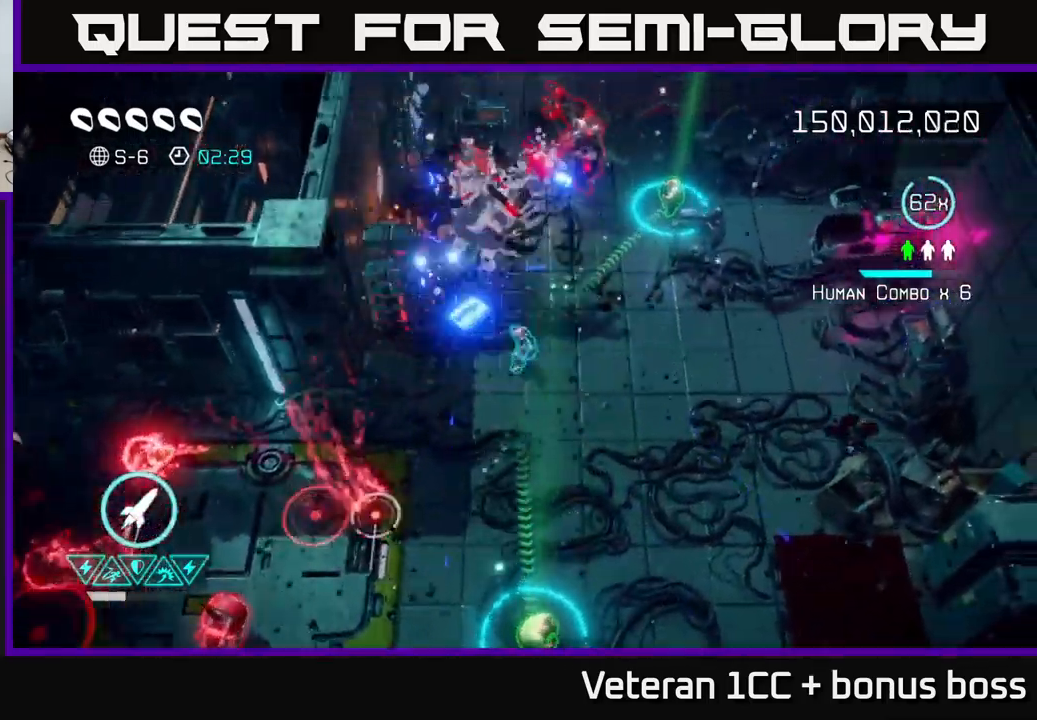
Gameplay with a controller (Xbox layout); each line is a JSON object with the inputs held at the frame after it. "events" lists button and stick changes between this image and that frame as [ms after this image, input, new state], when the widget could be followed in between.
{"buttons": [], "left_stick": "up-right", "right_stick": "up-left", "events": []}
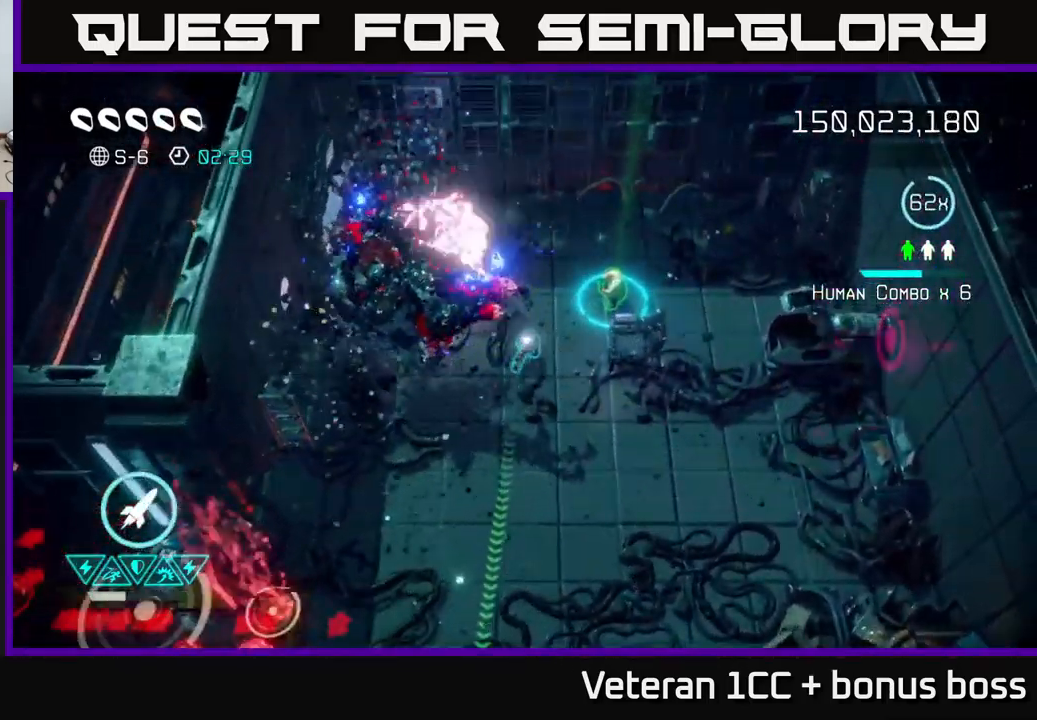
{"buttons": [], "left_stick": "right", "right_stick": "up-left", "events": [[67, "left_stick", "down-right"], [84, "R2", "down"], [184, "R2", "up"], [250, "left_stick", "right"]]}
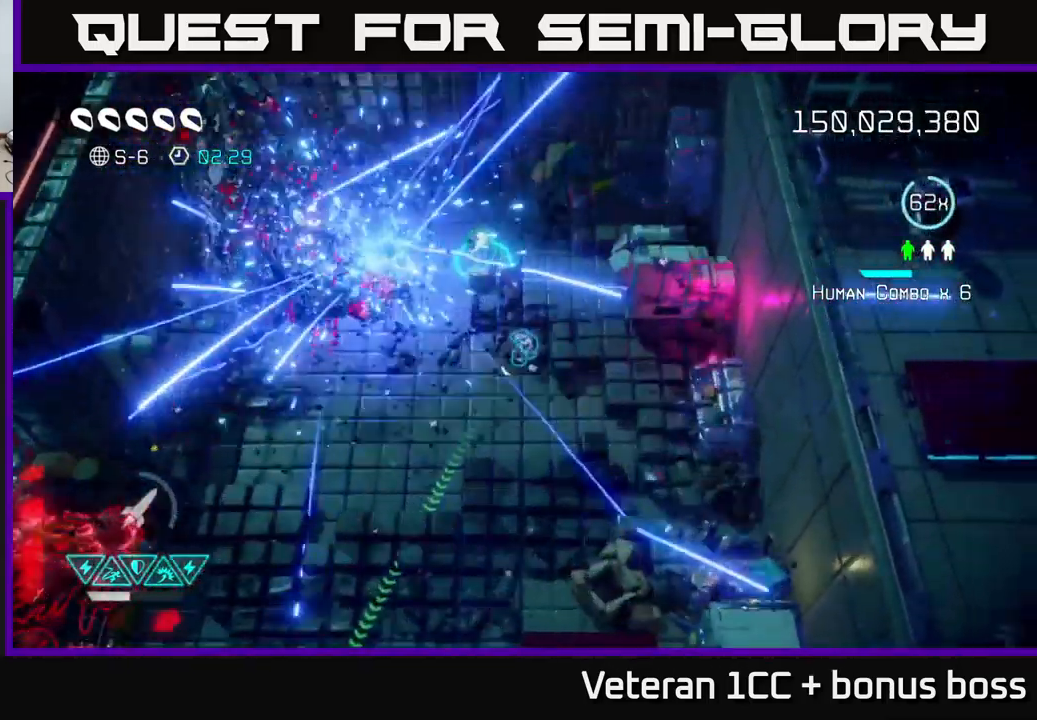
{"buttons": [], "left_stick": "up", "right_stick": "down-right", "events": [[117, "left_stick", "up-left"], [134, "right_stick", "down"], [234, "right_stick", "down-right"], [467, "left_stick", "up"]]}
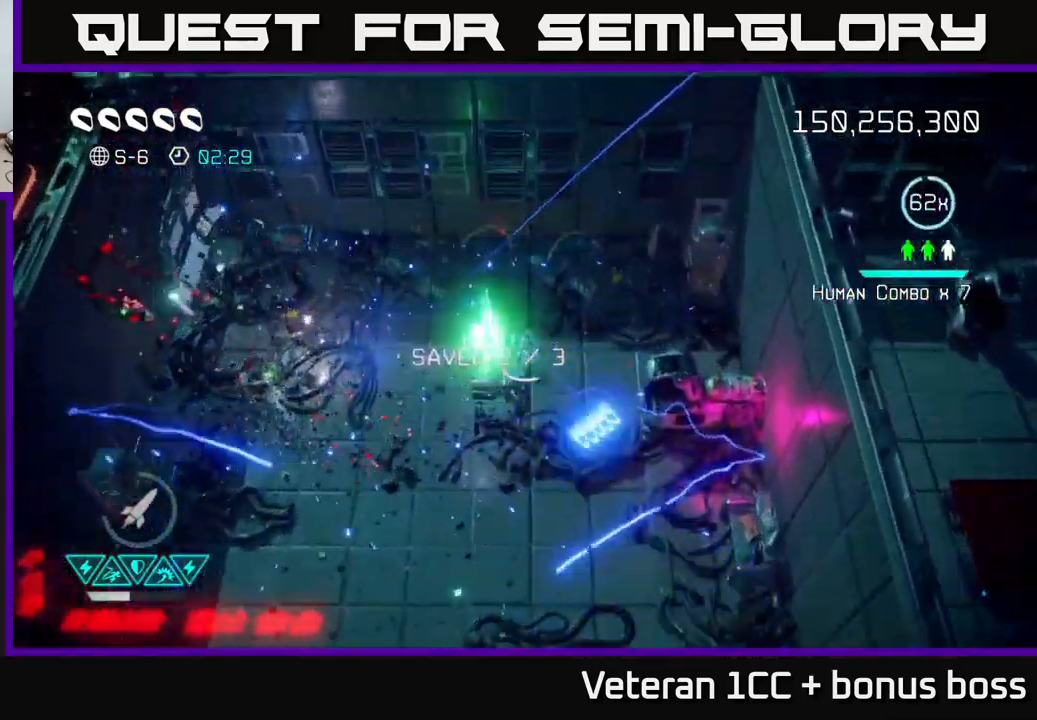
{"buttons": [], "left_stick": "down-left", "right_stick": "down-right", "events": [[50, "left_stick", "down"], [67, "right_stick", "right"], [234, "left_stick", "left"], [367, "right_stick", "down-right"], [467, "left_stick", "down-left"]]}
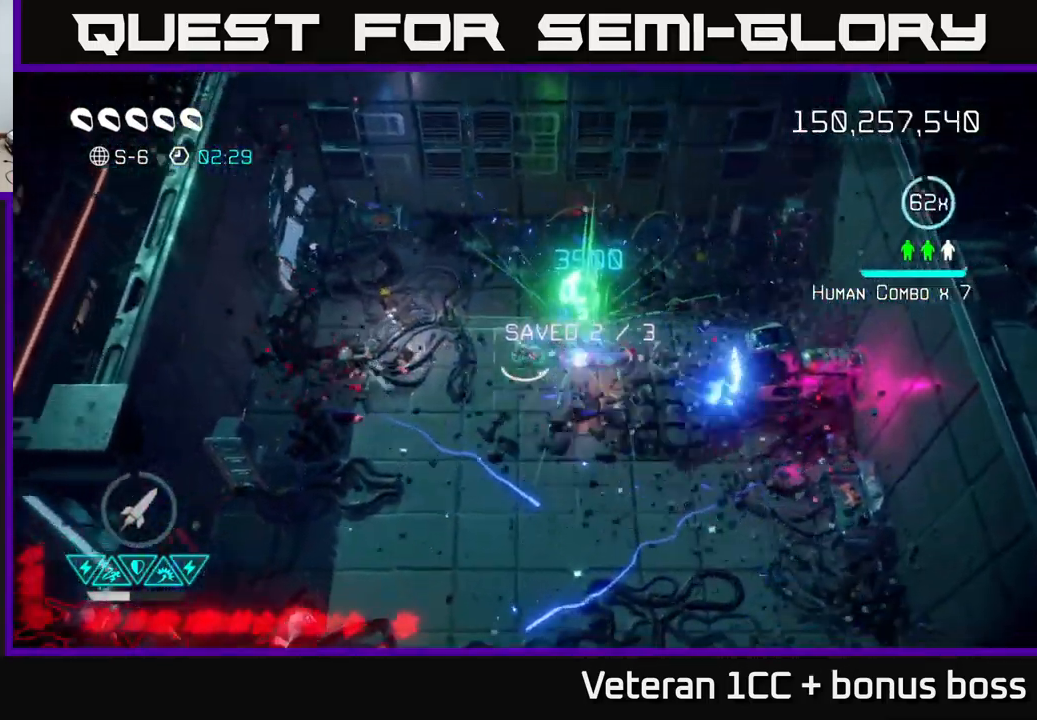
{"buttons": [], "left_stick": "right", "right_stick": "up-right", "events": [[150, "right_stick", "up-right"], [184, "left_stick", "down-right"], [250, "left_stick", "right"]]}
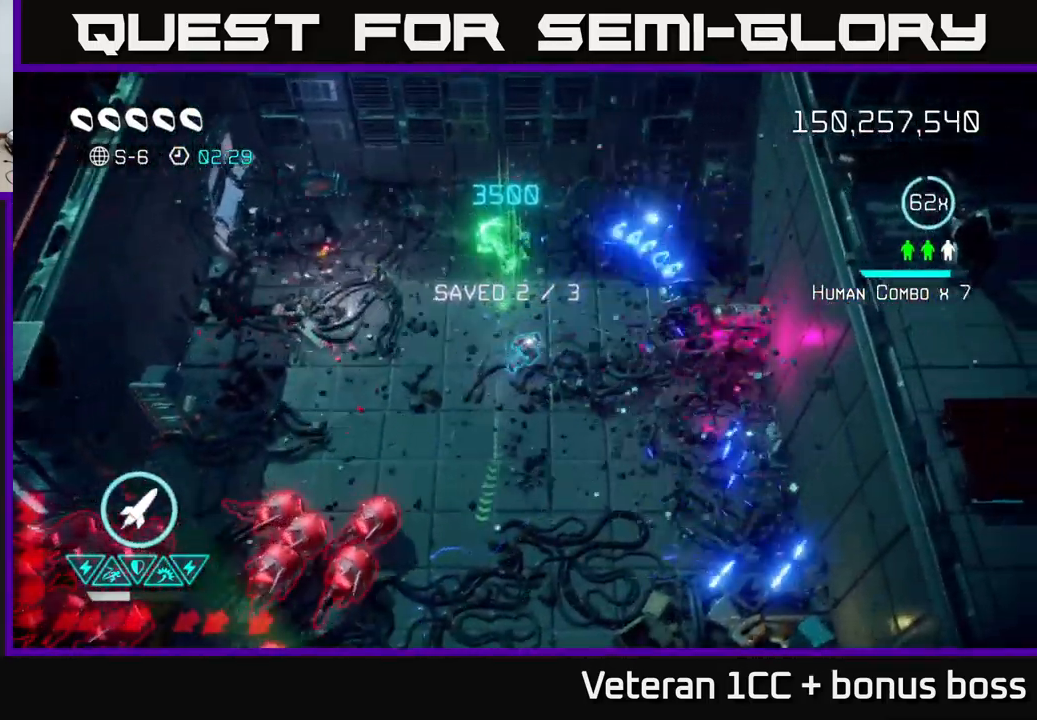
{"buttons": [], "left_stick": "up-left", "right_stick": "down-left", "events": [[17, "left_stick", "up"], [217, "left_stick", "up-right"], [484, "right_stick", "down-left"], [500, "left_stick", "up-left"]]}
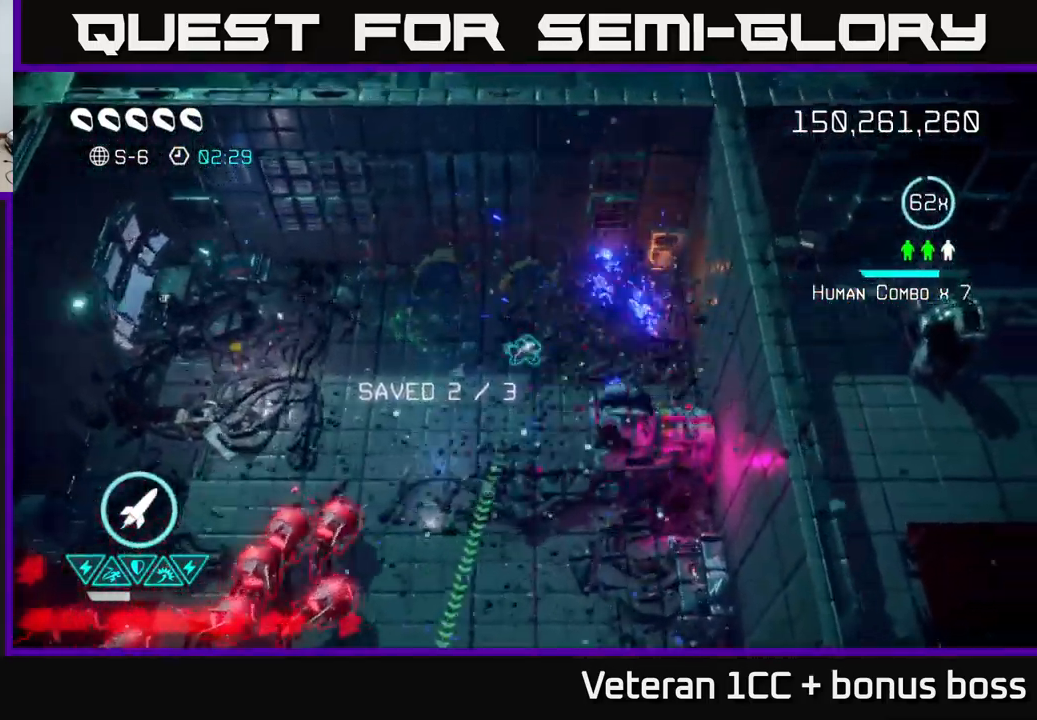
{"buttons": [], "left_stick": "left", "right_stick": "down-left", "events": [[17, "left_stick", "left"]]}
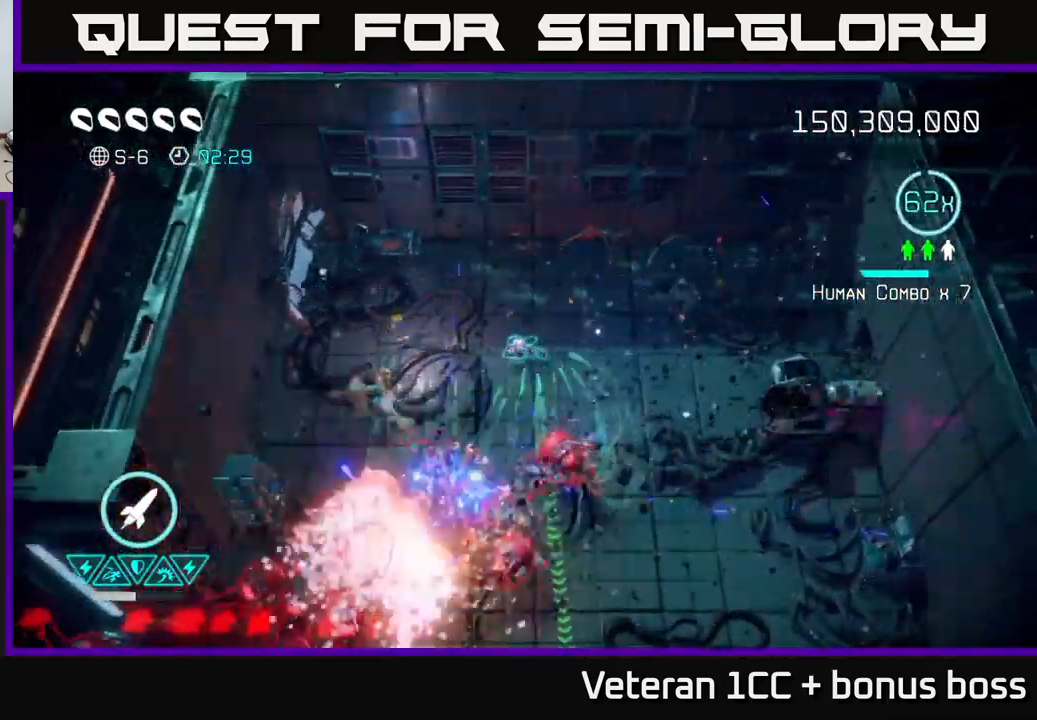
{"buttons": [], "left_stick": "up-right", "right_stick": "down", "events": [[367, "right_stick", "down"], [450, "left_stick", "up-right"]]}
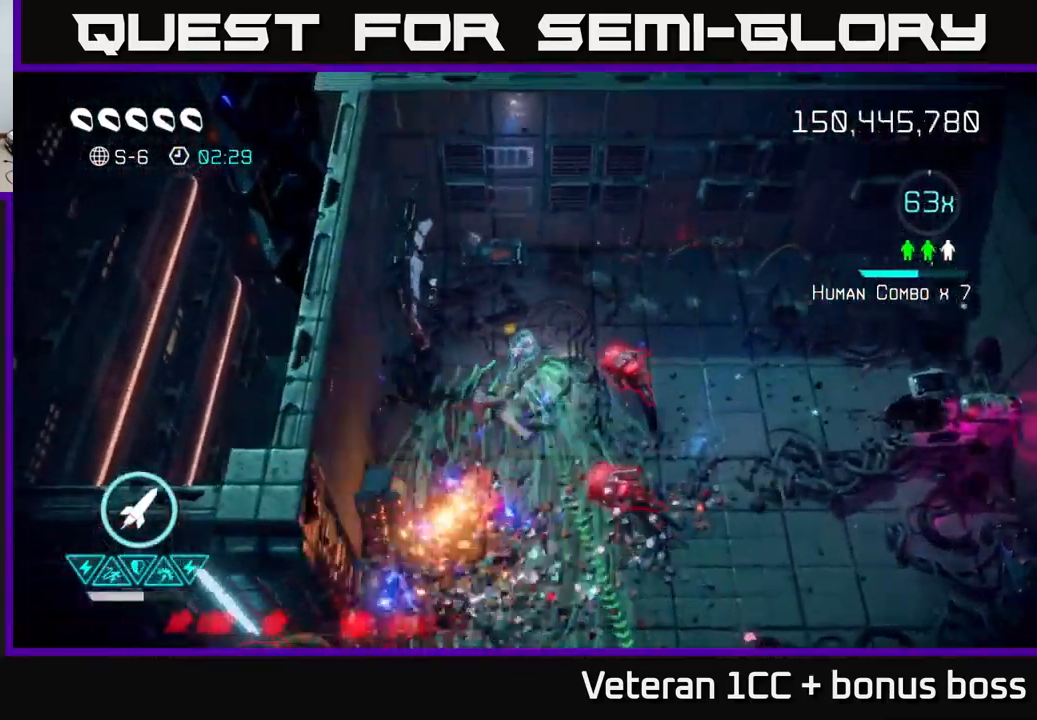
{"buttons": [], "left_stick": "down-right", "right_stick": "down", "events": [[451, "left_stick", "down-right"]]}
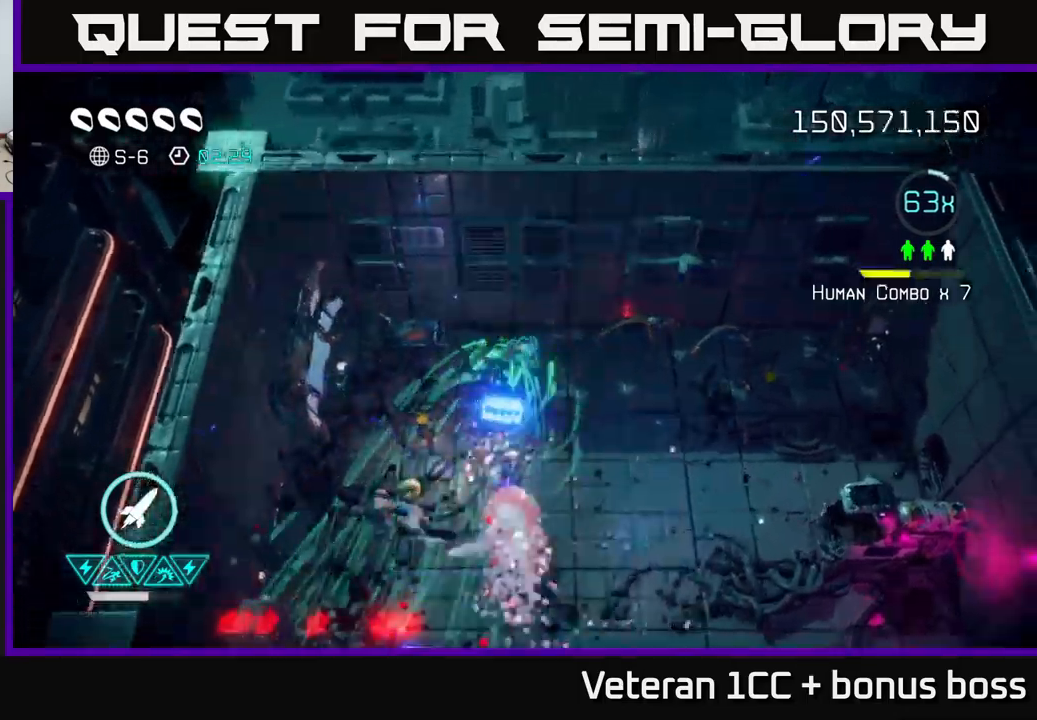
{"buttons": [], "left_stick": "down", "right_stick": "down-left", "events": [[183, "left_stick", "down"], [217, "right_stick", "down-left"]]}
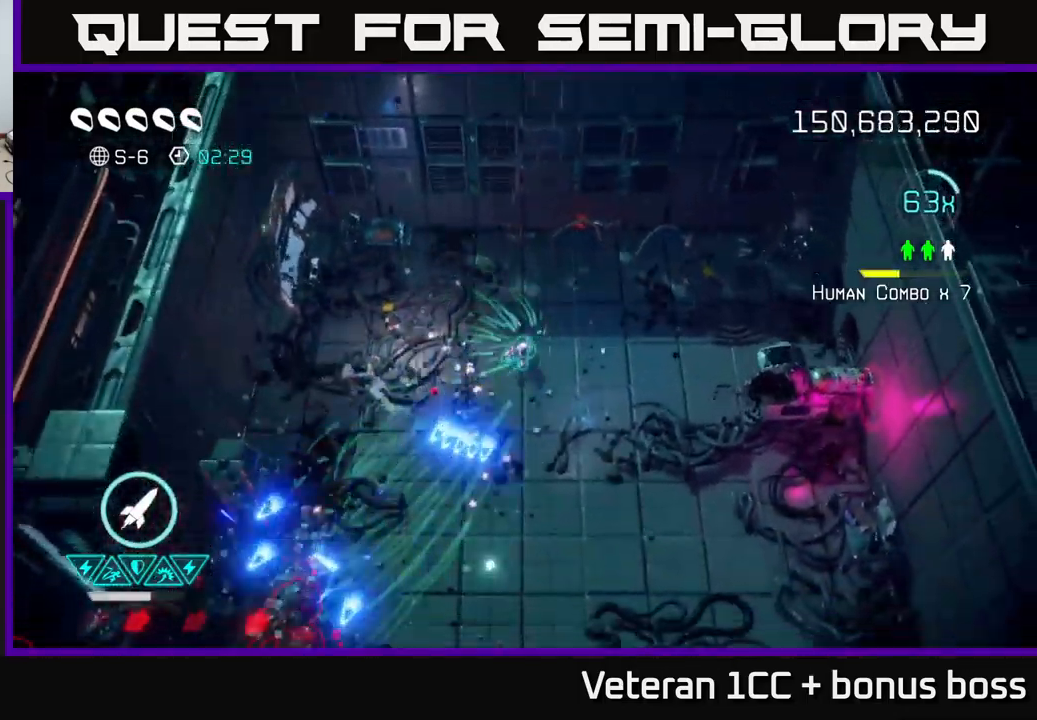
{"buttons": [], "left_stick": "down", "right_stick": "down-left", "events": []}
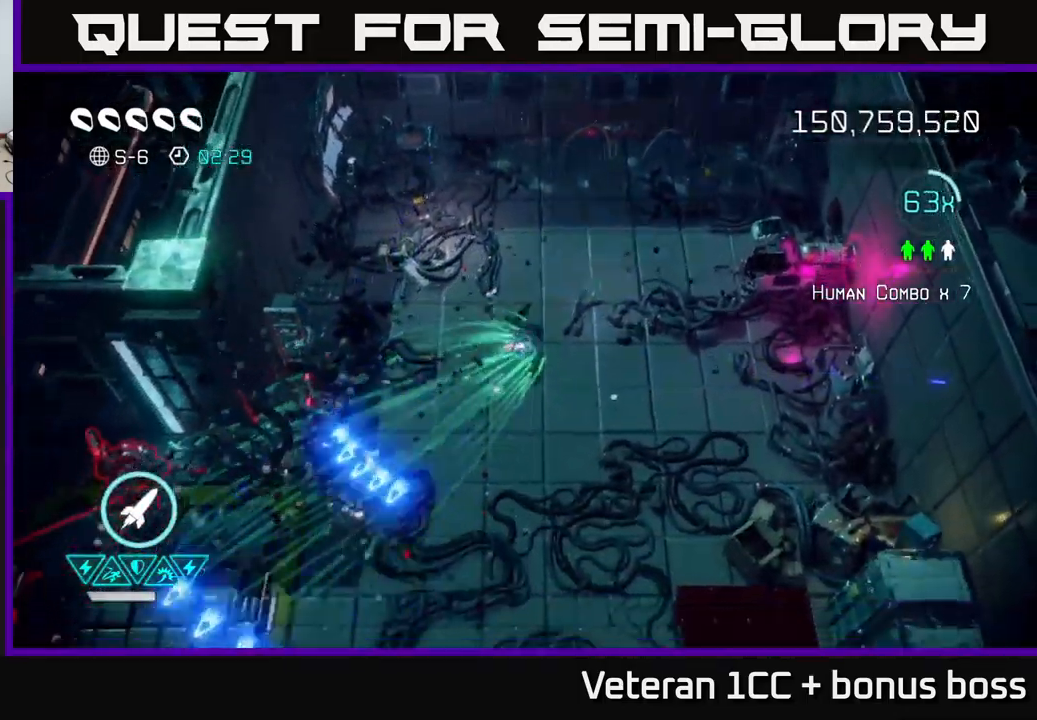
{"buttons": [], "left_stick": "down-left", "right_stick": "left", "events": [[17, "left_stick", "down-left"], [117, "right_stick", "left"]]}
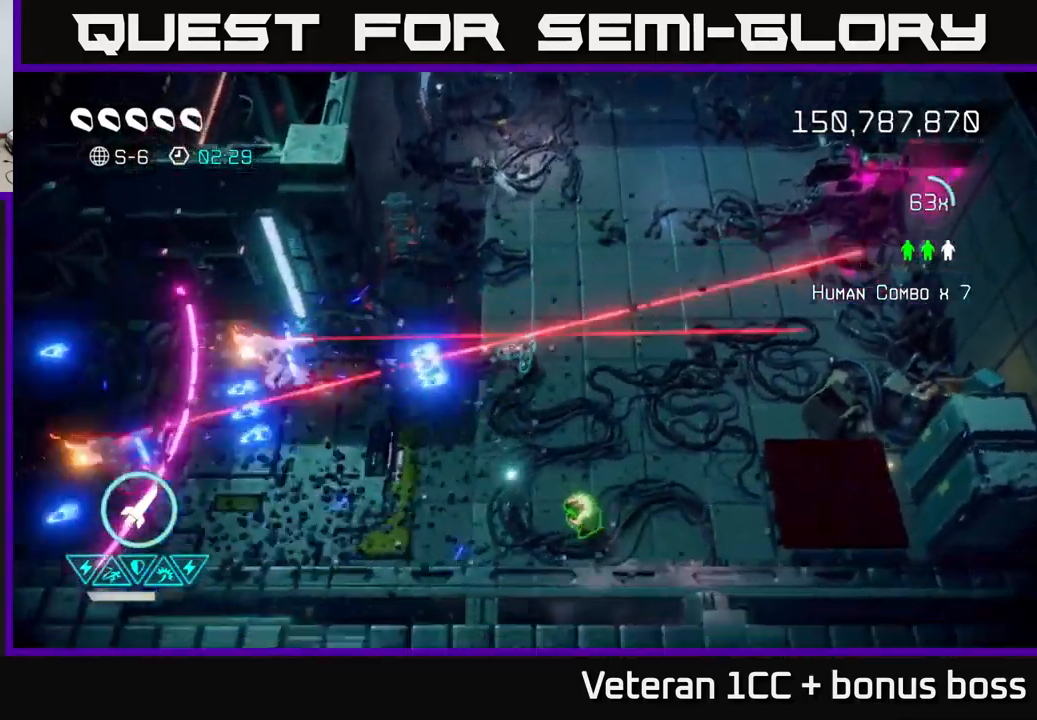
{"buttons": [], "left_stick": "down-left", "right_stick": "left", "events": [[17, "left_stick", "down"], [250, "L2", "down"], [383, "L2", "up"], [417, "left_stick", "down-left"]]}
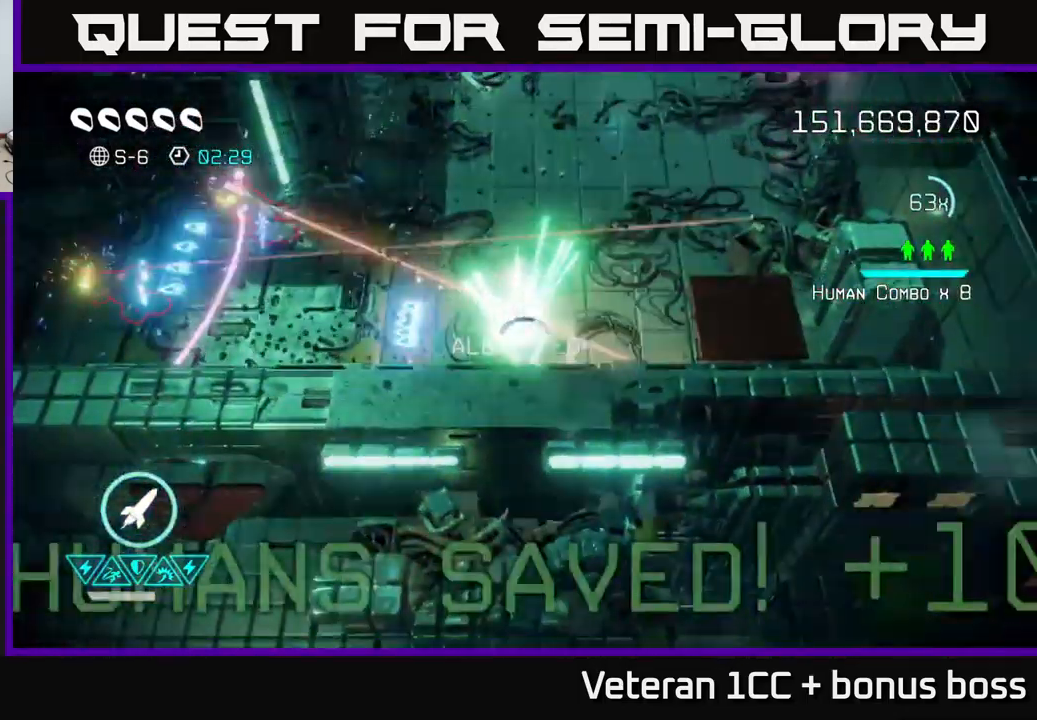
{"buttons": [], "left_stick": "left", "right_stick": "left", "events": [[50, "left_stick", "left"], [167, "R2", "down"], [300, "R2", "up"]]}
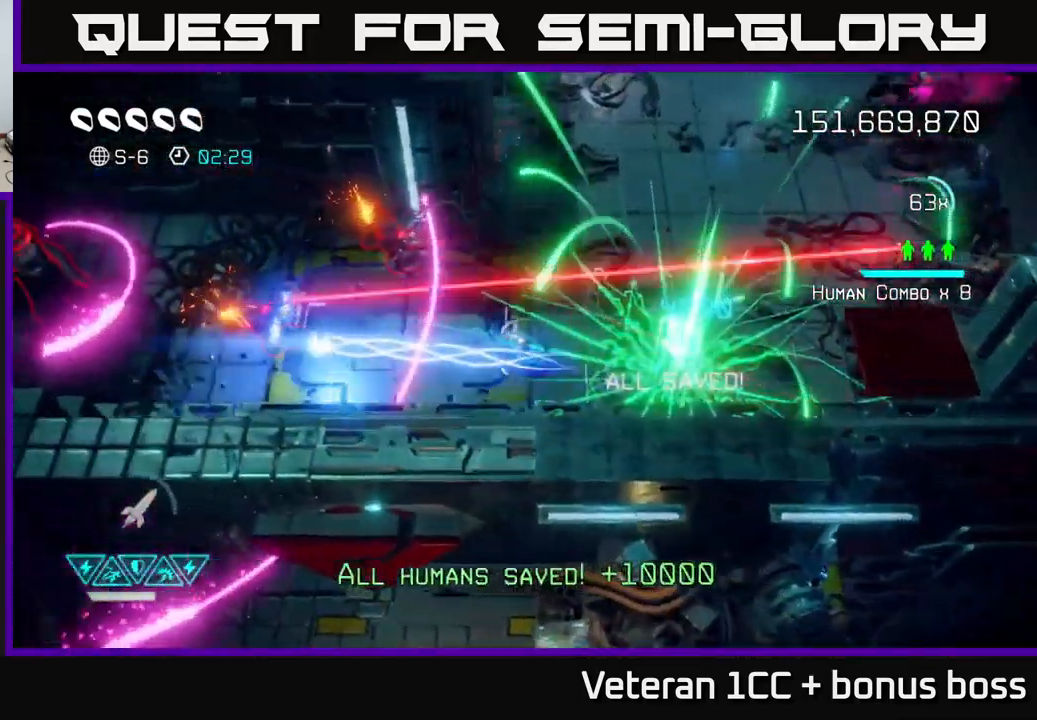
{"buttons": [], "left_stick": "right", "right_stick": "left", "events": [[100, "L2", "down"], [233, "L2", "up"], [400, "left_stick", "down"], [467, "left_stick", "right"]]}
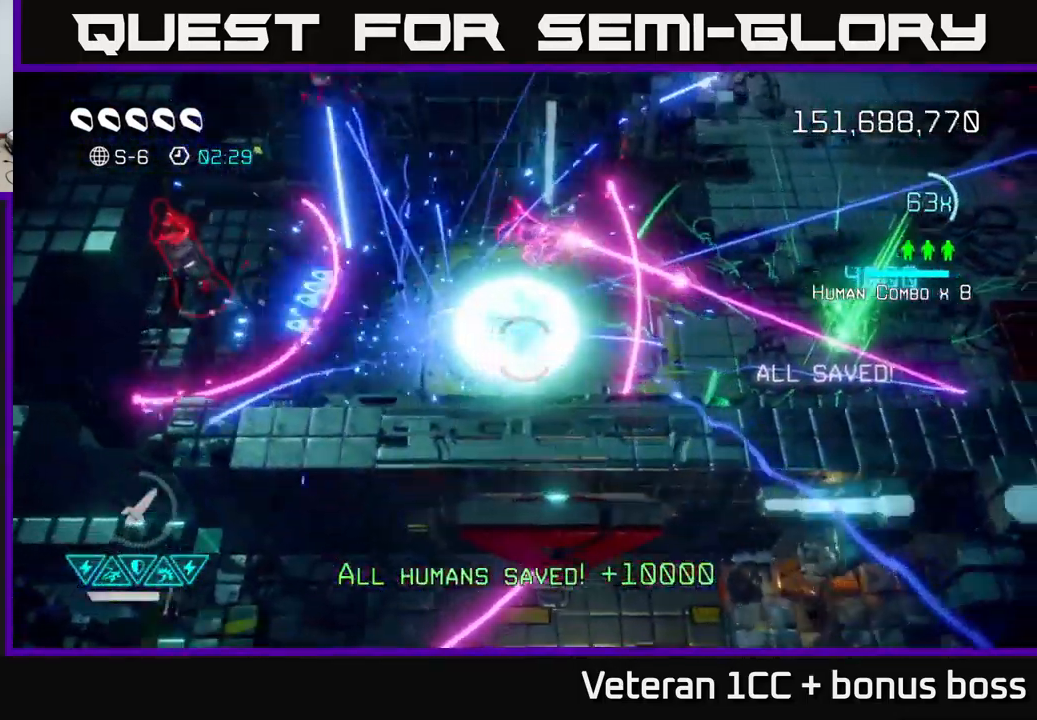
{"buttons": [], "left_stick": "center", "right_stick": "up", "events": [[33, "left_stick", "center"], [133, "right_stick", "up"], [217, "left_stick", "left"], [217, "right_stick", "up-right"], [350, "left_stick", "center"], [483, "right_stick", "up"]]}
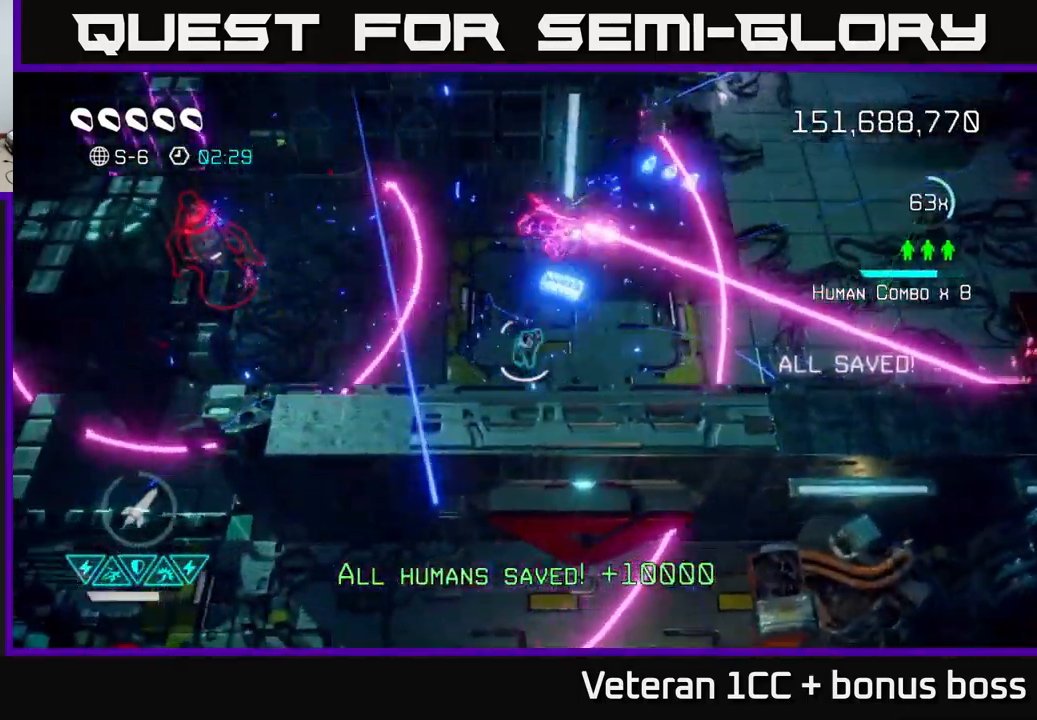
{"buttons": [], "left_stick": "right", "right_stick": "up", "events": [[17, "left_stick", "up"], [250, "left_stick", "center"], [417, "left_stick", "right"]]}
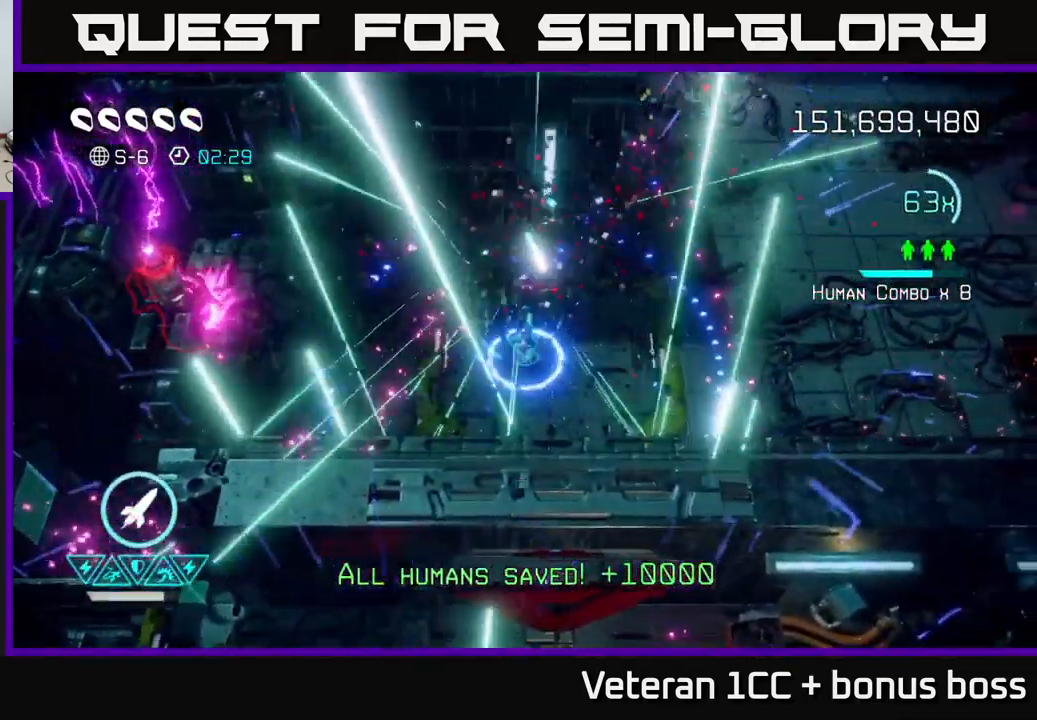
{"buttons": [], "left_stick": "left", "right_stick": "left", "events": [[50, "right_stick", "up-left"], [150, "right_stick", "left"], [333, "left_stick", "left"]]}
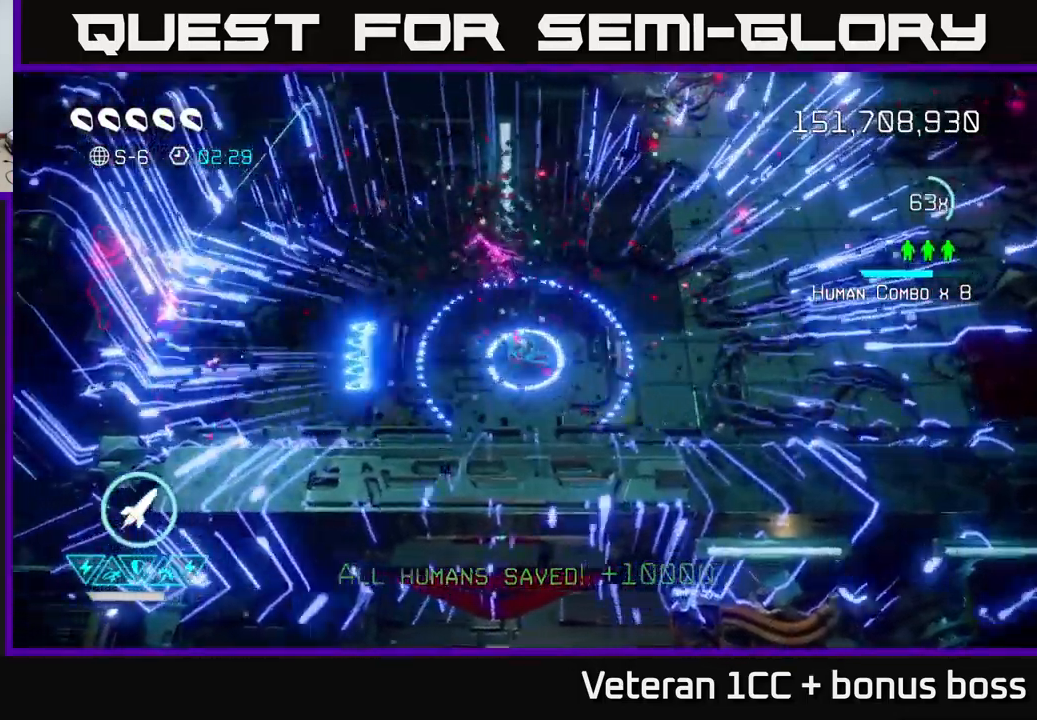
{"buttons": [], "left_stick": "left", "right_stick": "left", "events": []}
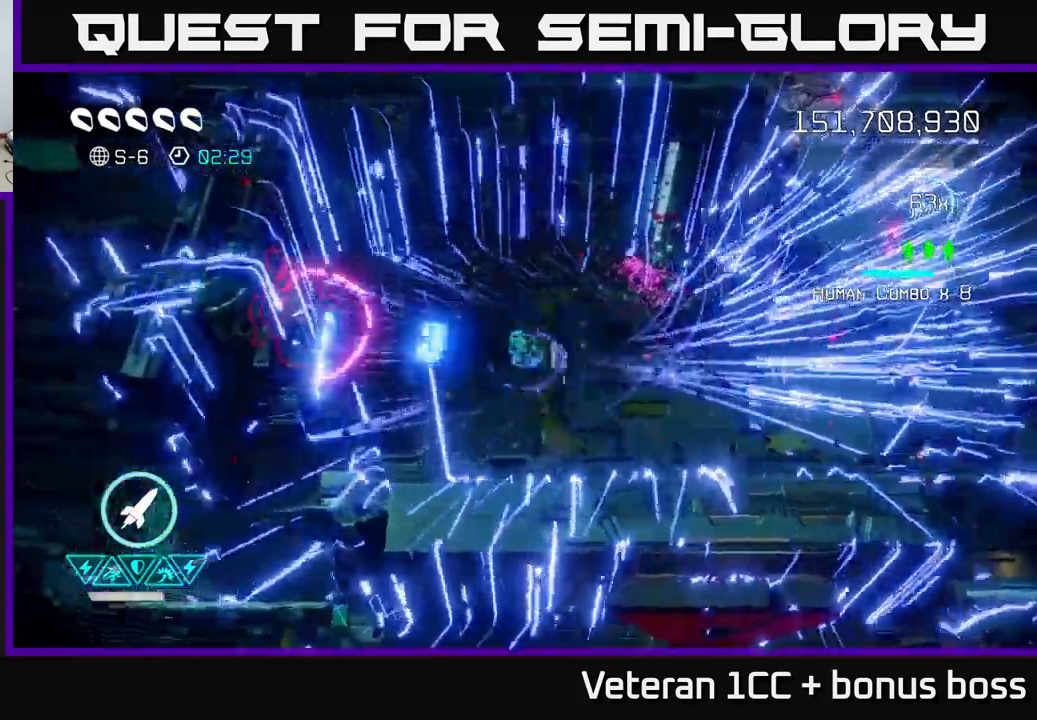
{"buttons": [], "left_stick": "center", "right_stick": "center", "events": [[17, "left_stick", "center"], [83, "L2", "down"], [83, "left_stick", "right"], [250, "L2", "up"], [267, "left_stick", "center"], [367, "right_stick", "center"]]}
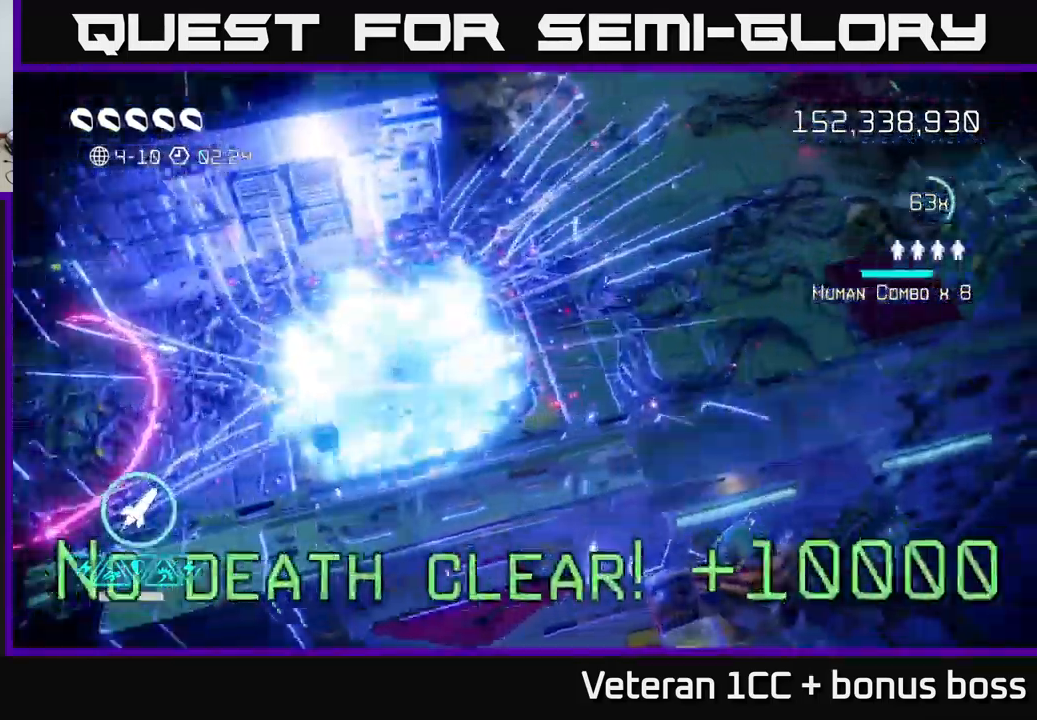
{"buttons": [], "left_stick": "center", "right_stick": "center", "events": []}
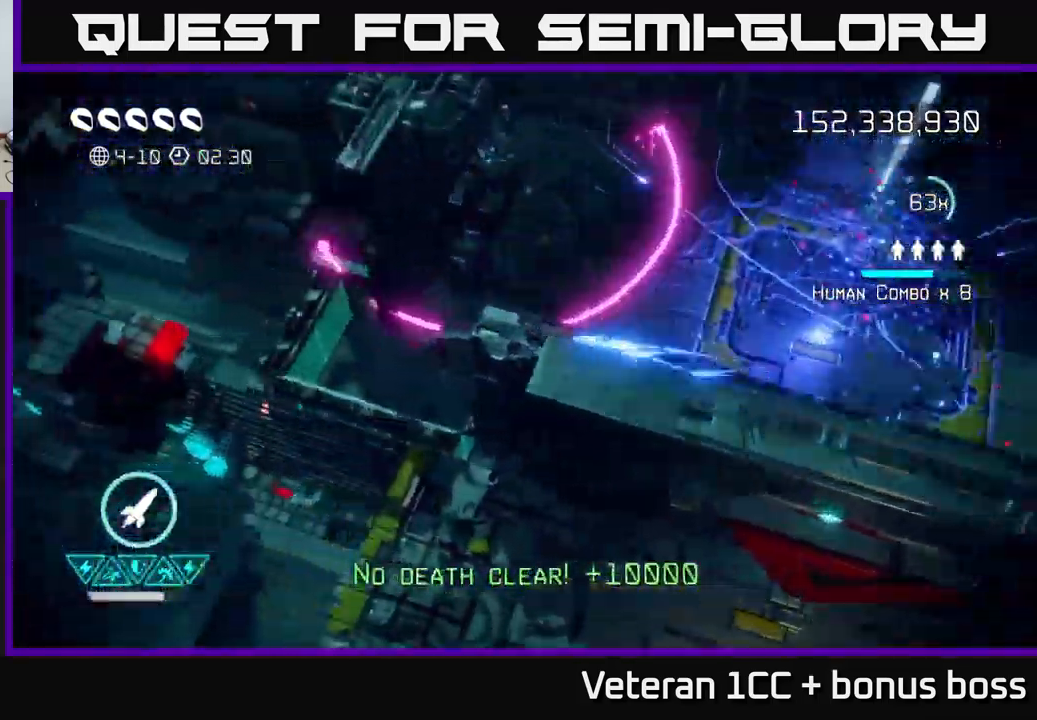
{"buttons": [], "left_stick": "up-right", "right_stick": "left", "events": [[167, "right_stick", "up"], [250, "right_stick", "left"], [317, "left_stick", "up-right"]]}
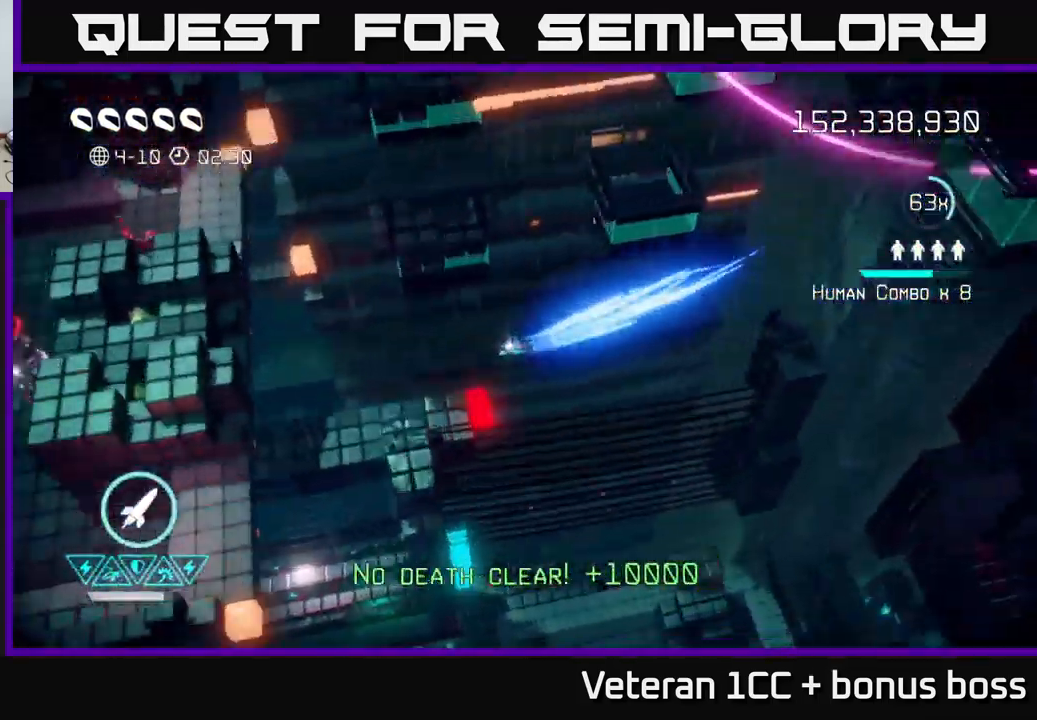
{"buttons": [], "left_stick": "left", "right_stick": "up-left", "events": [[33, "left_stick", "center"], [450, "right_stick", "up-left"], [467, "left_stick", "left"]]}
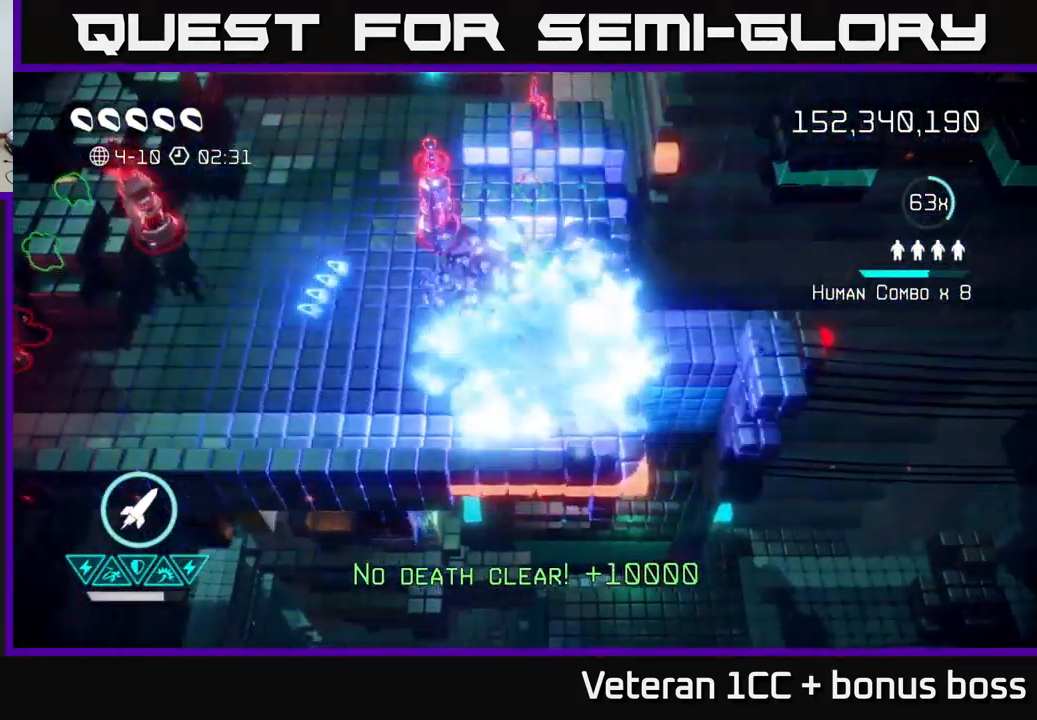
{"buttons": [], "left_stick": "left", "right_stick": "up", "events": [[50, "right_stick", "up"], [250, "left_stick", "up-left"], [417, "R2", "down"], [467, "left_stick", "left"], [483, "R2", "up"]]}
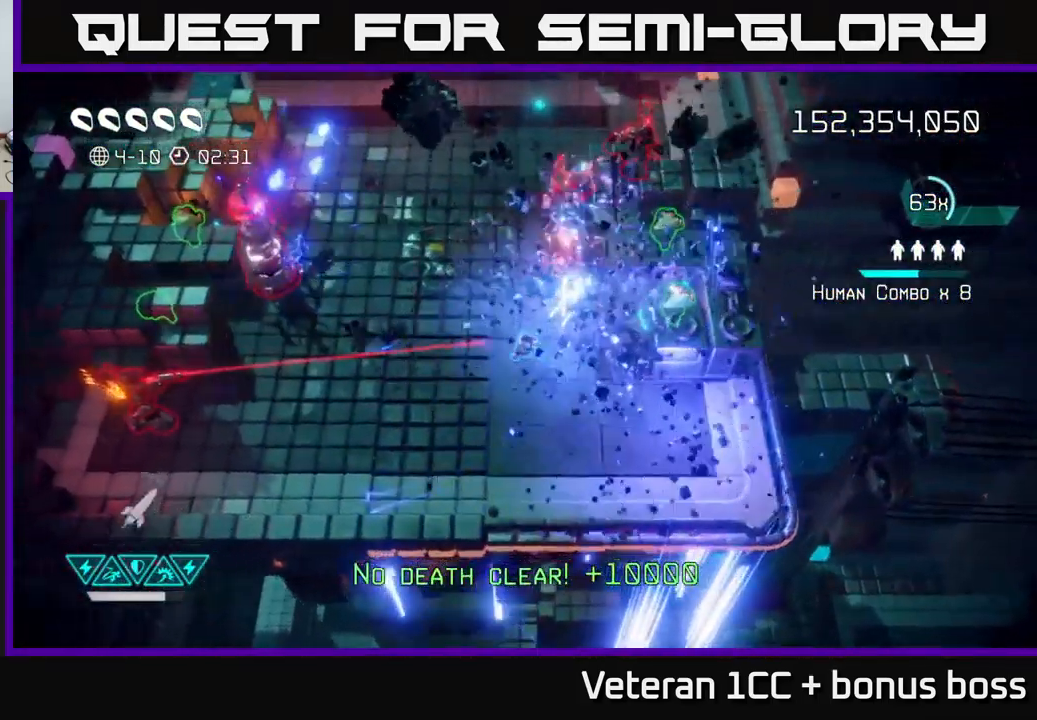
{"buttons": [], "left_stick": "left", "right_stick": "left", "events": [[17, "left_stick", "down-left"], [133, "right_stick", "up-left"], [233, "right_stick", "left"], [417, "left_stick", "left"]]}
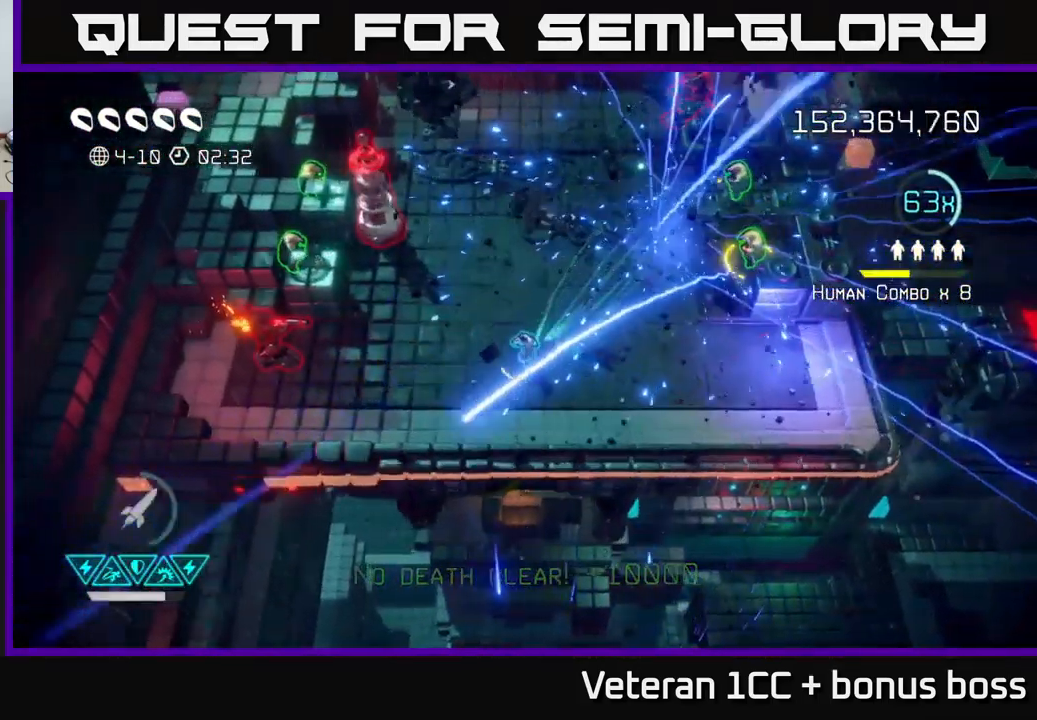
{"buttons": [], "left_stick": "left", "right_stick": "up-left", "events": [[333, "right_stick", "up-left"]]}
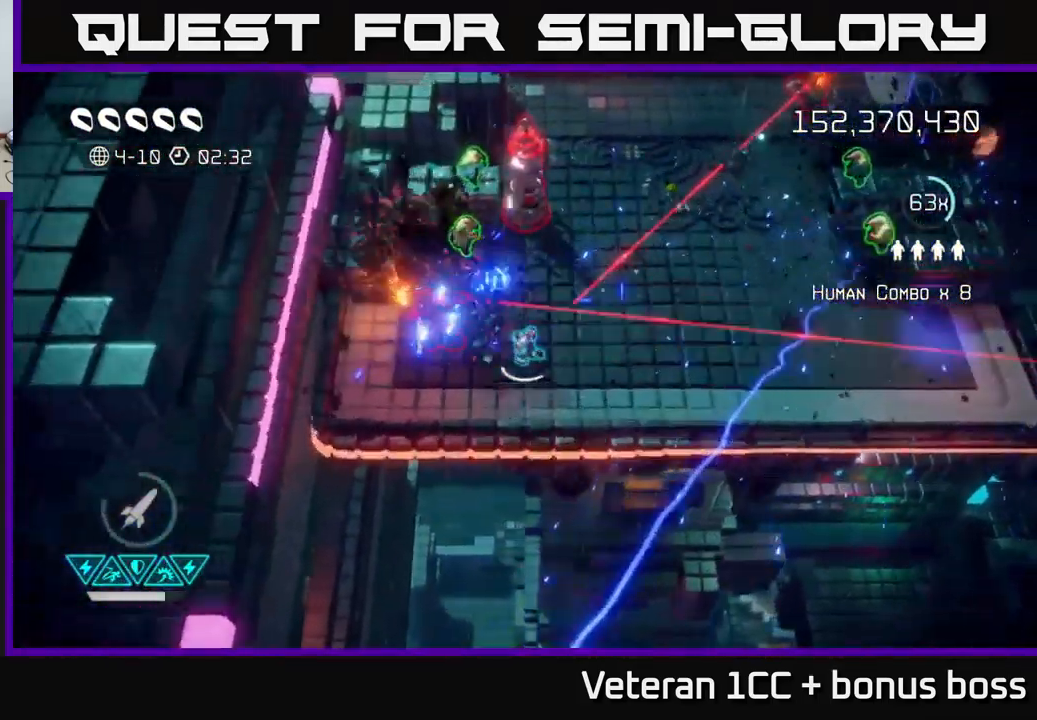
{"buttons": [], "left_stick": "up", "right_stick": "right", "events": [[50, "right_stick", "up"], [300, "left_stick", "up"], [483, "right_stick", "right"]]}
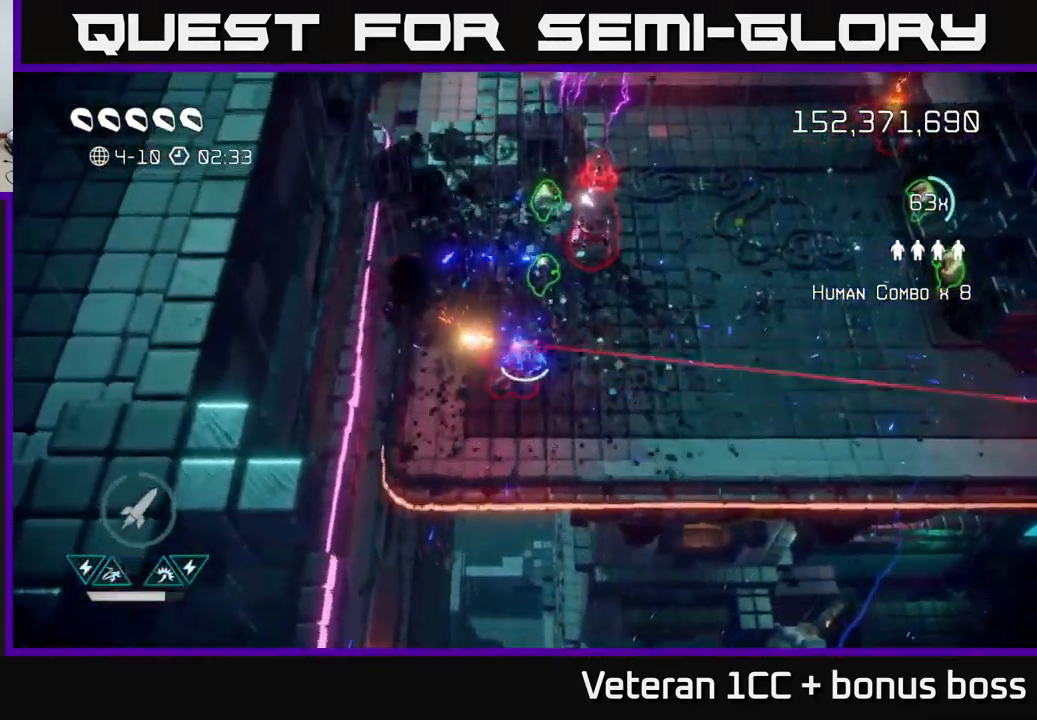
{"buttons": [], "left_stick": "right", "right_stick": "right", "events": [[100, "right_stick", "up-right"], [367, "left_stick", "up-right"], [433, "right_stick", "right"], [483, "left_stick", "right"]]}
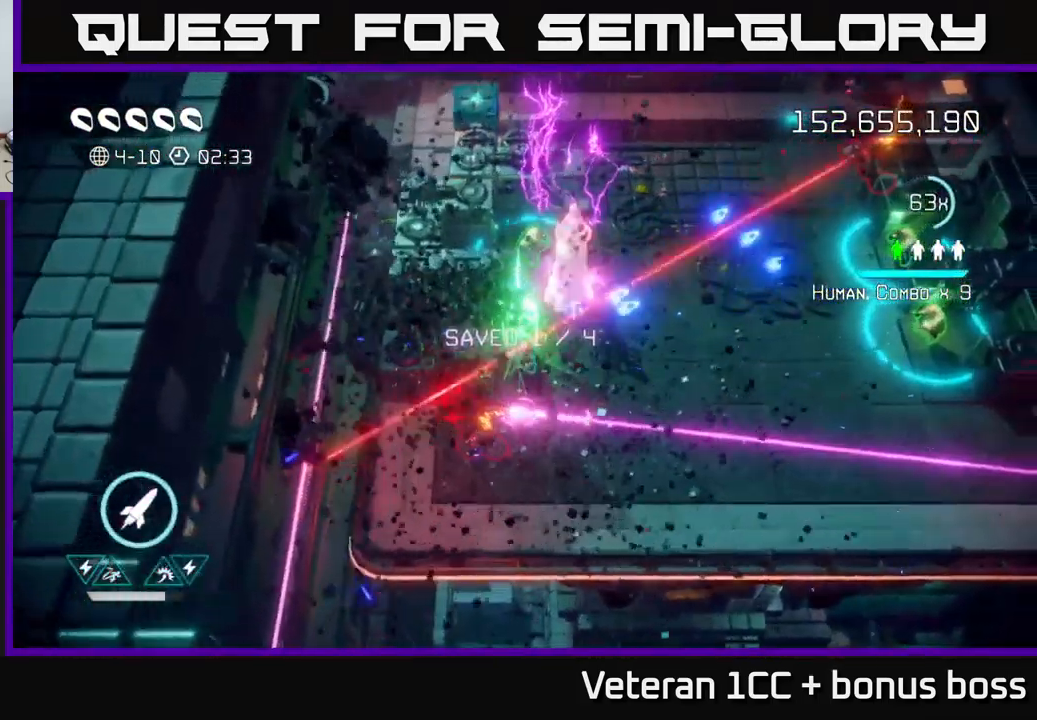
{"buttons": [], "left_stick": "down-left", "right_stick": "up-left", "events": [[50, "left_stick", "left"], [50, "right_stick", "down-right"], [150, "L2", "down"], [183, "left_stick", "down"], [233, "left_stick", "down-right"], [267, "L2", "up"], [317, "L2", "down"], [334, "right_stick", "up-right"], [400, "left_stick", "down-left"], [434, "right_stick", "up-left"], [450, "L2", "up"]]}
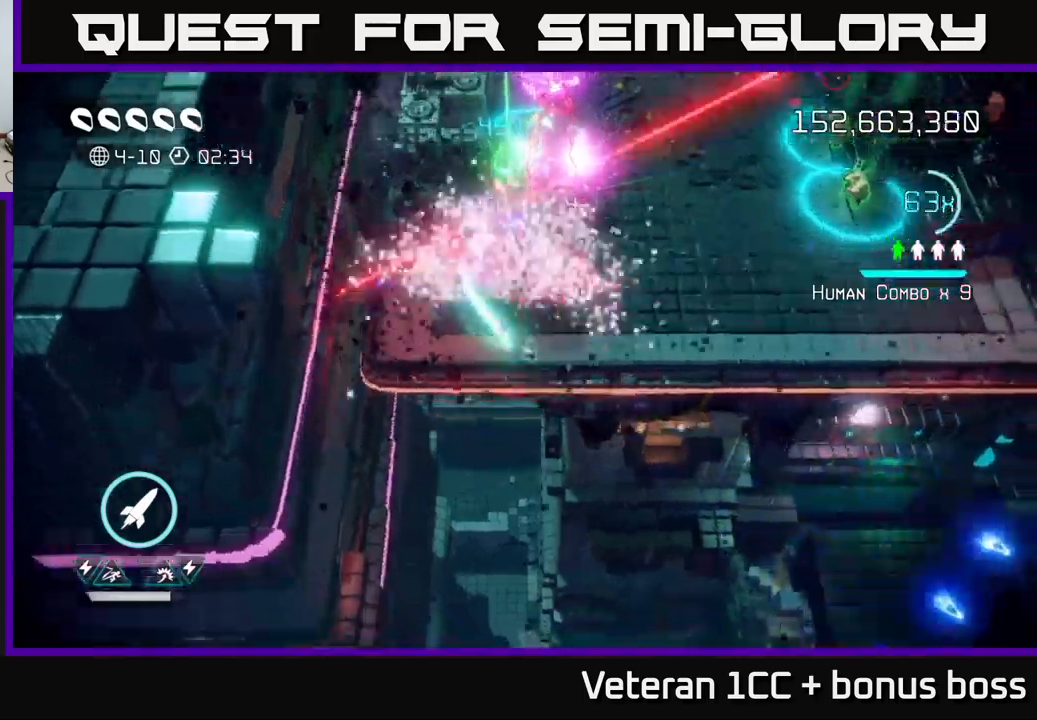
{"buttons": [], "left_stick": "right", "right_stick": "up-right", "events": [[84, "right_stick", "up-right"], [200, "left_stick", "right"]]}